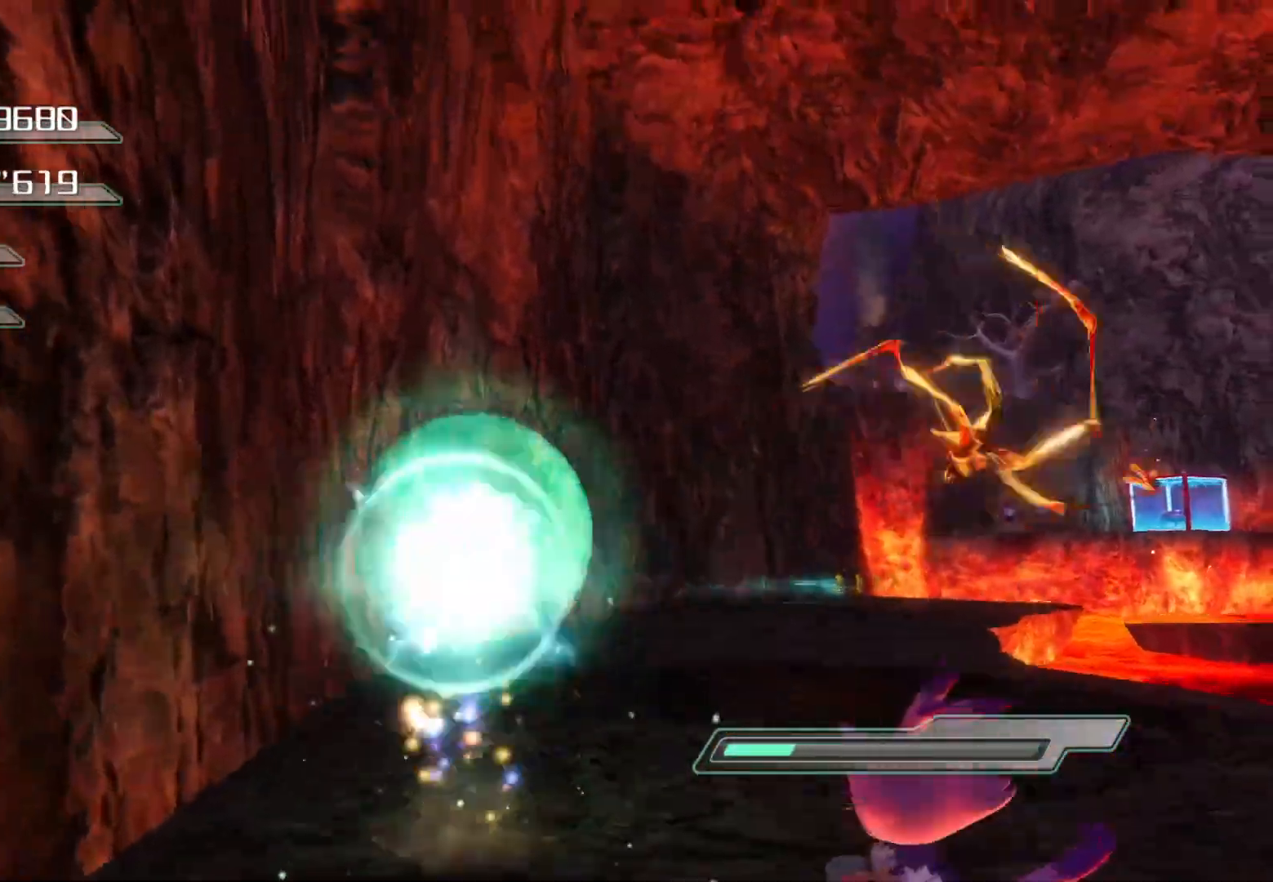
Gameplay with a controller (PlayStation layout); each line is a JSON object with the inputs held at the frame after it. "events" lists button and stick changes between this image and that frame as [ms after this image, input, new state], when the widget could be followed in between.
{"buttons": [], "left_stick": "up", "right_stick": "center", "events": [[217, "CROSS", "up"]]}
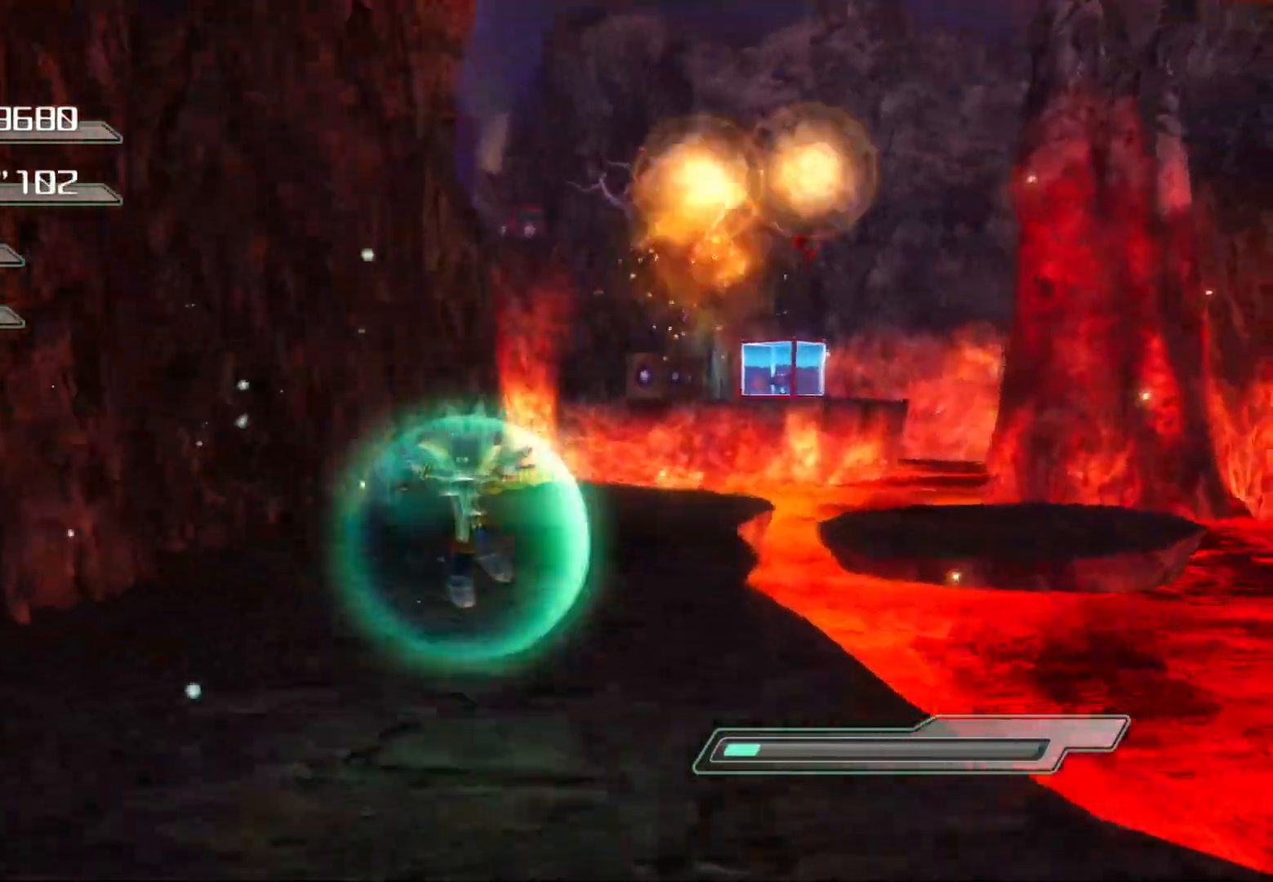
{"buttons": [], "left_stick": "up", "right_stick": "center", "events": []}
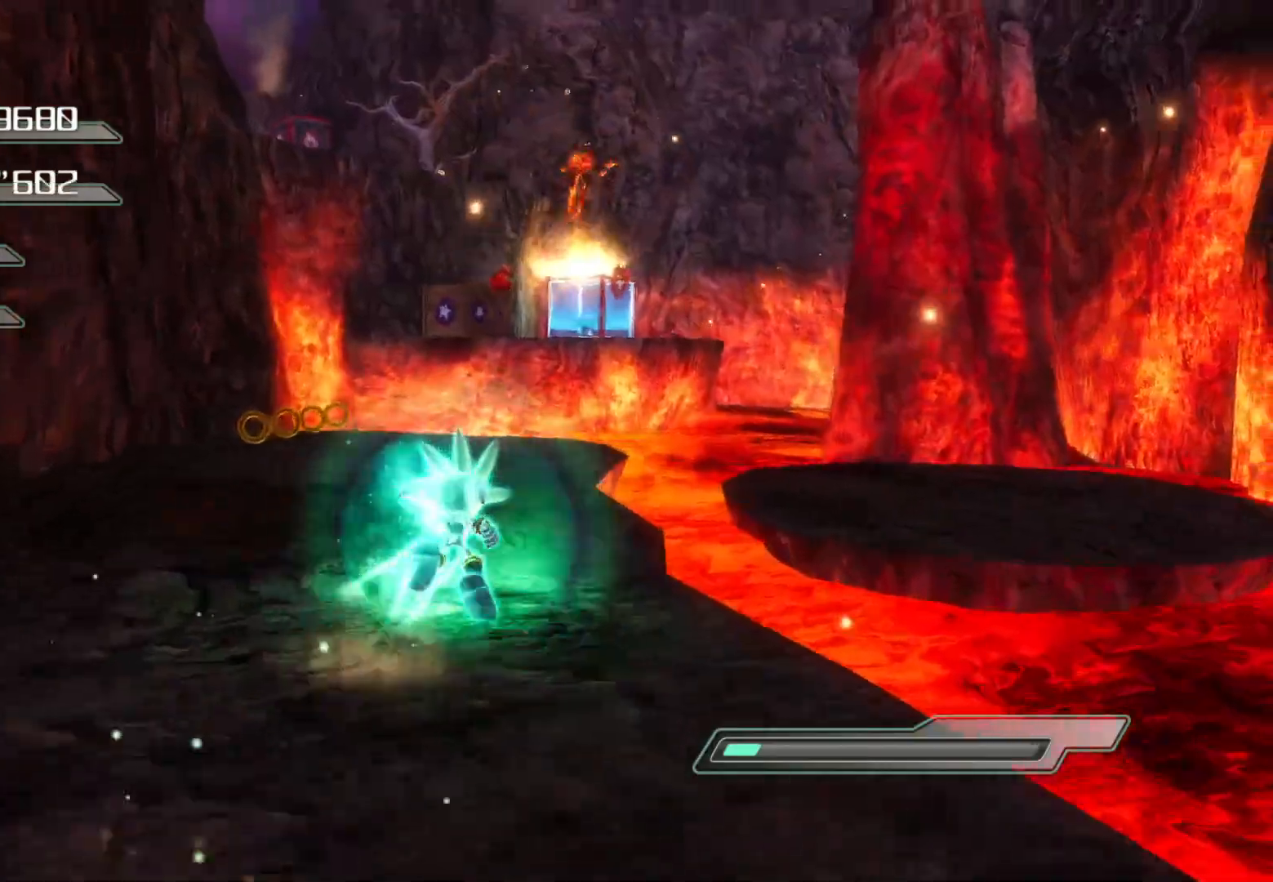
{"buttons": [], "left_stick": "up", "right_stick": "center", "events": []}
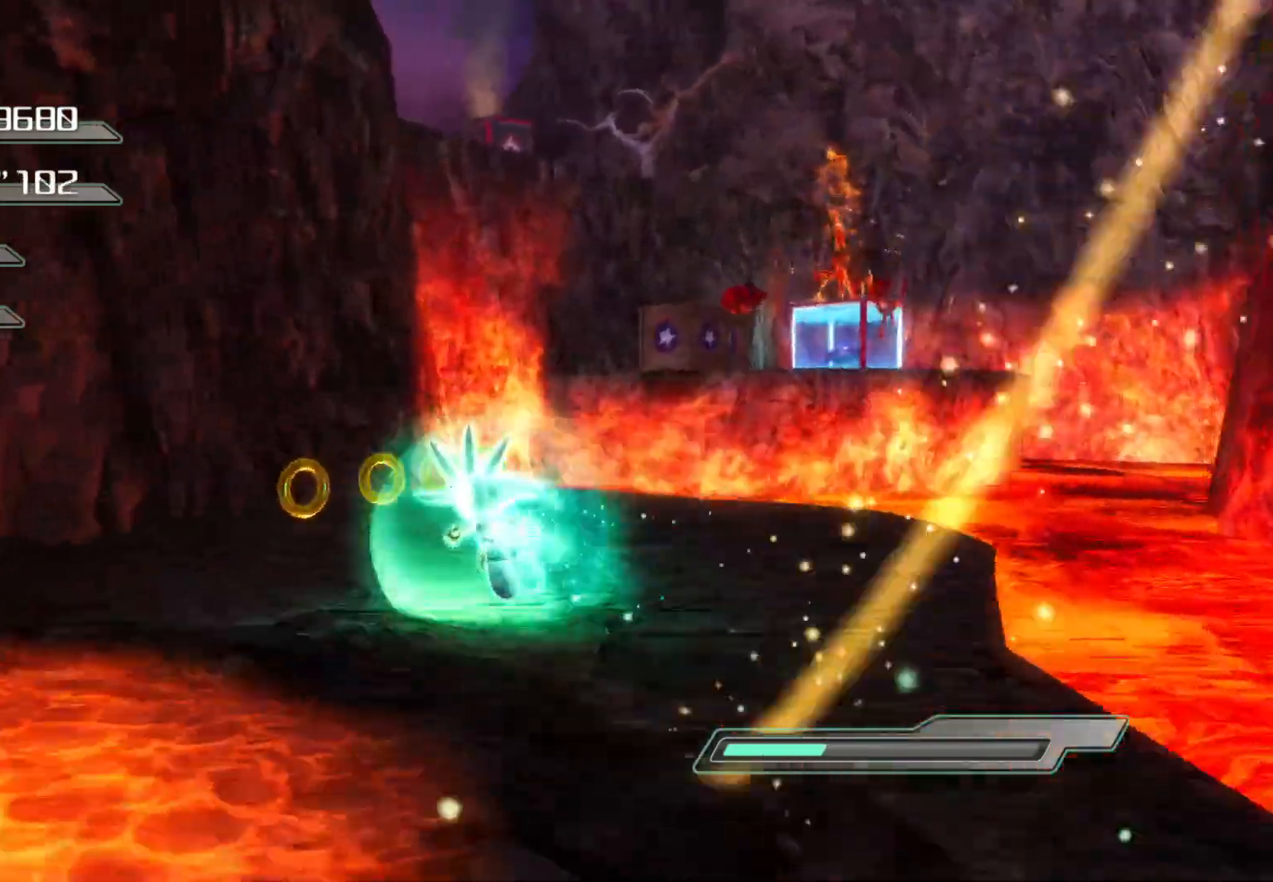
{"buttons": ["CROSS"], "left_stick": "up-right", "right_stick": "center", "events": [[285, "left_stick", "up-right"], [419, "CROSS", "down"]]}
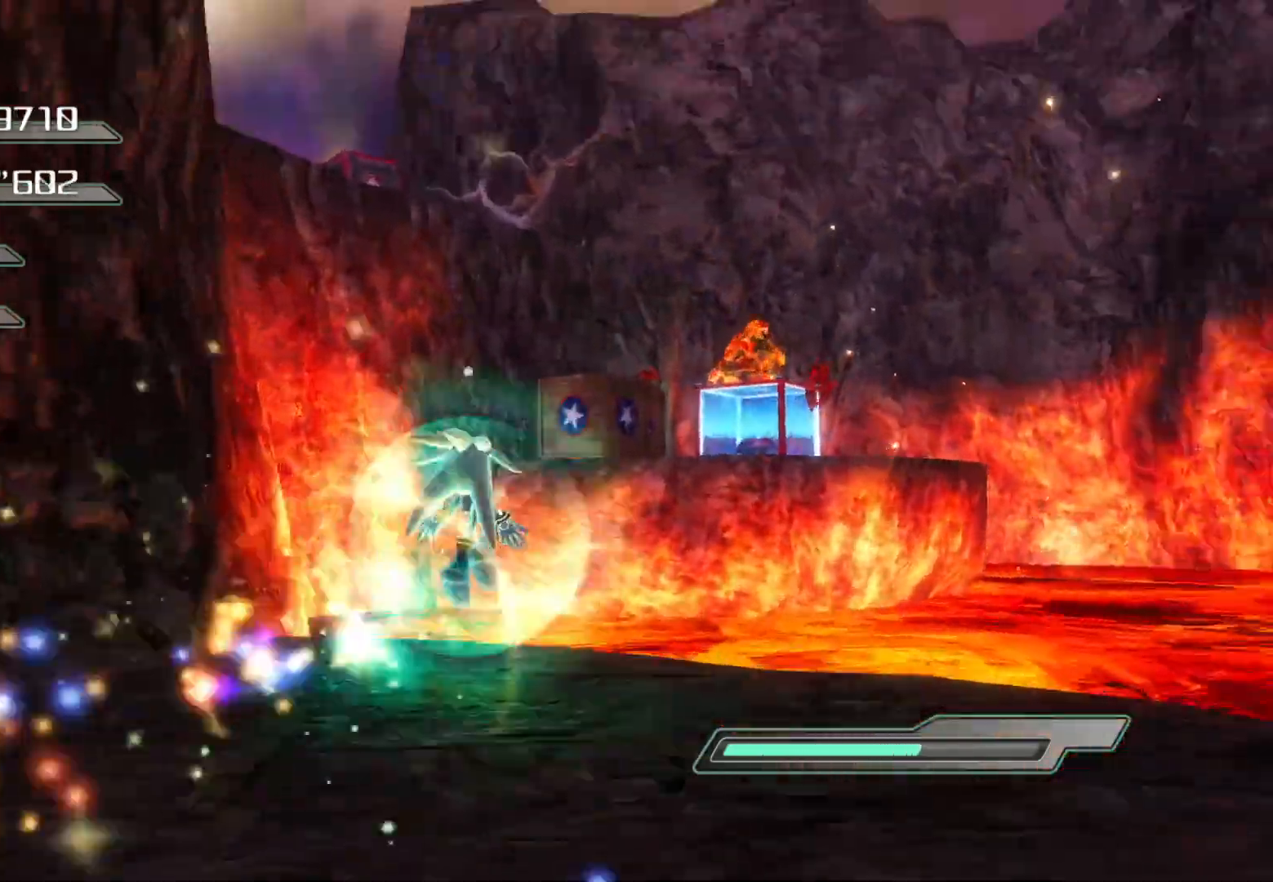
{"buttons": [], "left_stick": "up", "right_stick": "center", "events": [[268, "left_stick", "up"], [485, "CROSS", "up"]]}
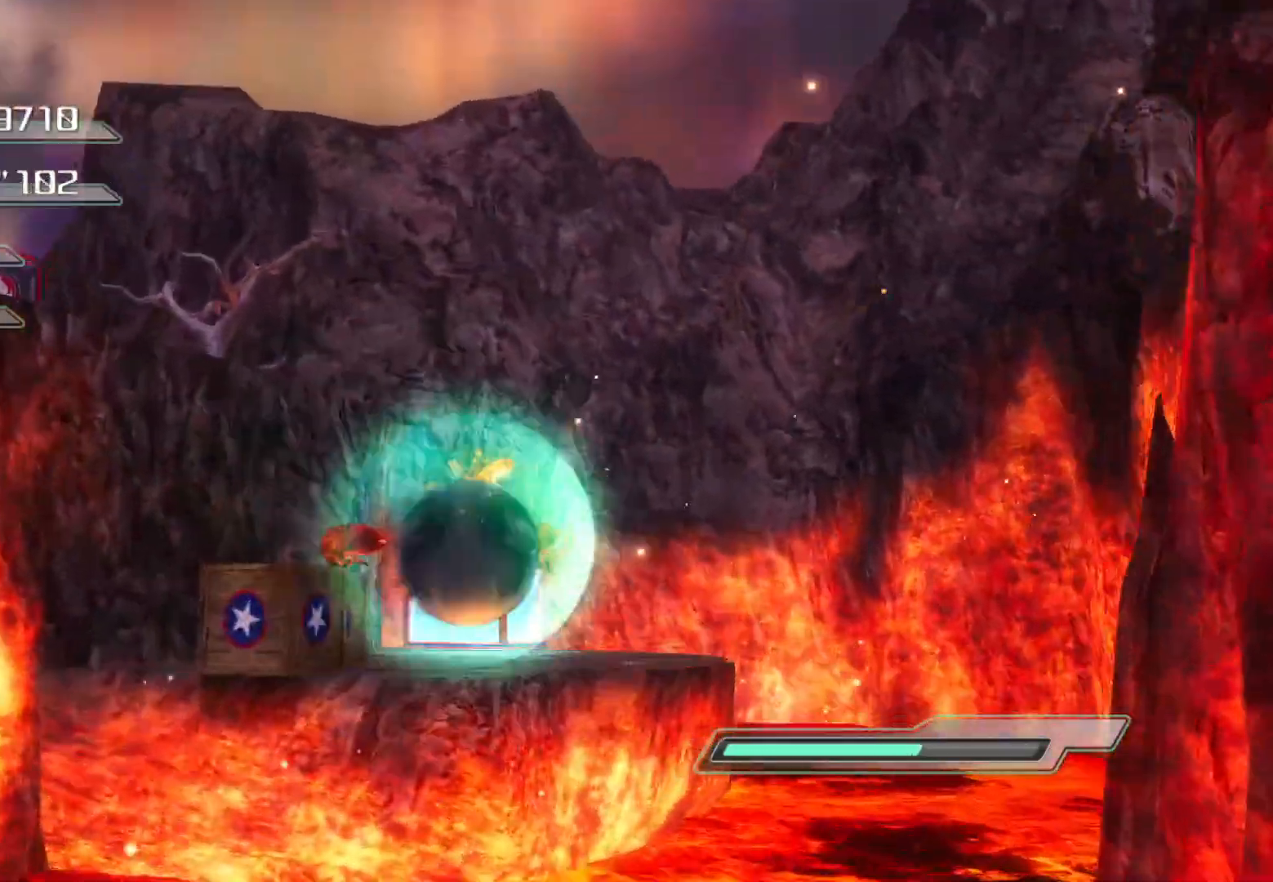
{"buttons": ["CROSS"], "left_stick": "up", "right_stick": "center", "events": [[84, "CROSS", "down"]]}
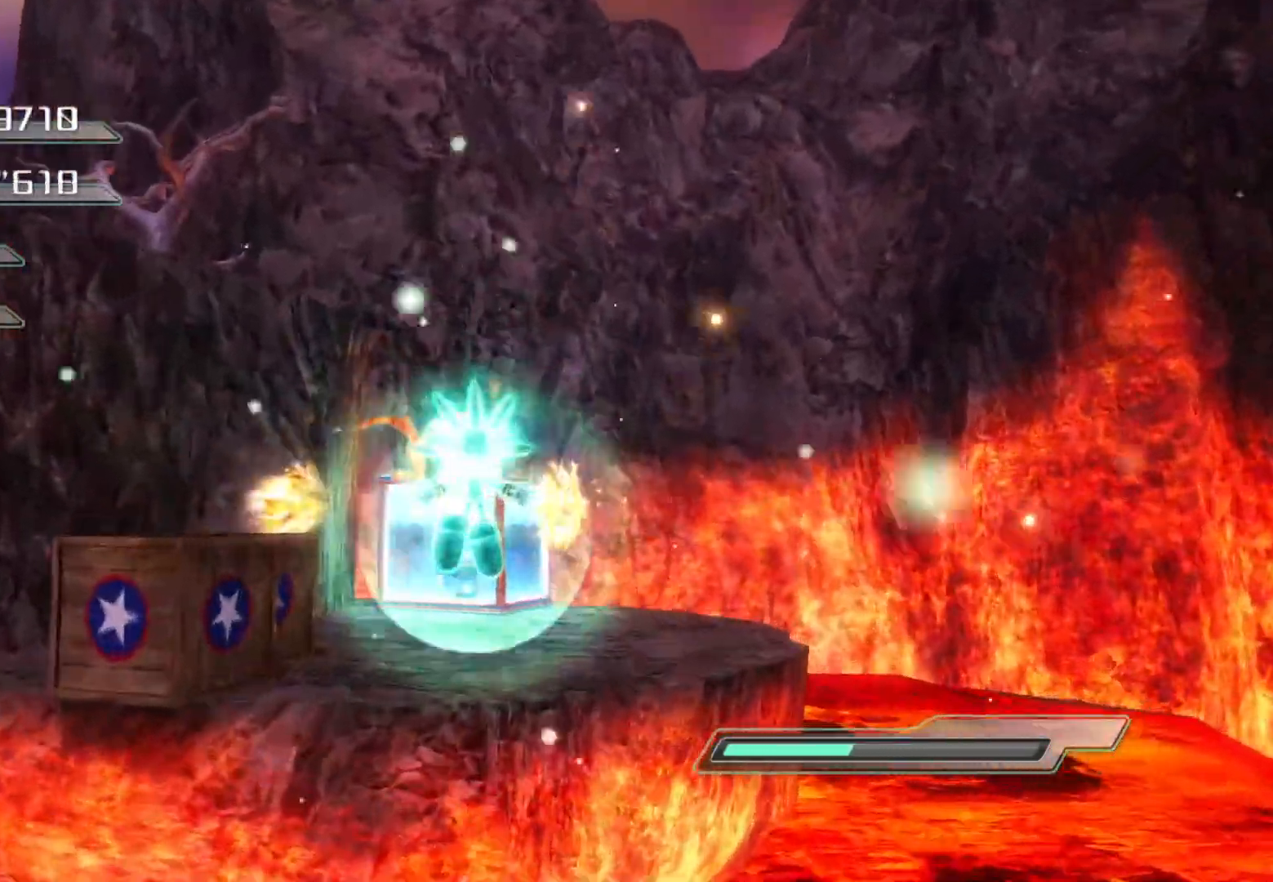
{"buttons": ["R2"], "left_stick": "up", "right_stick": "center", "events": [[268, "CROSS", "up"], [352, "R2", "down"]]}
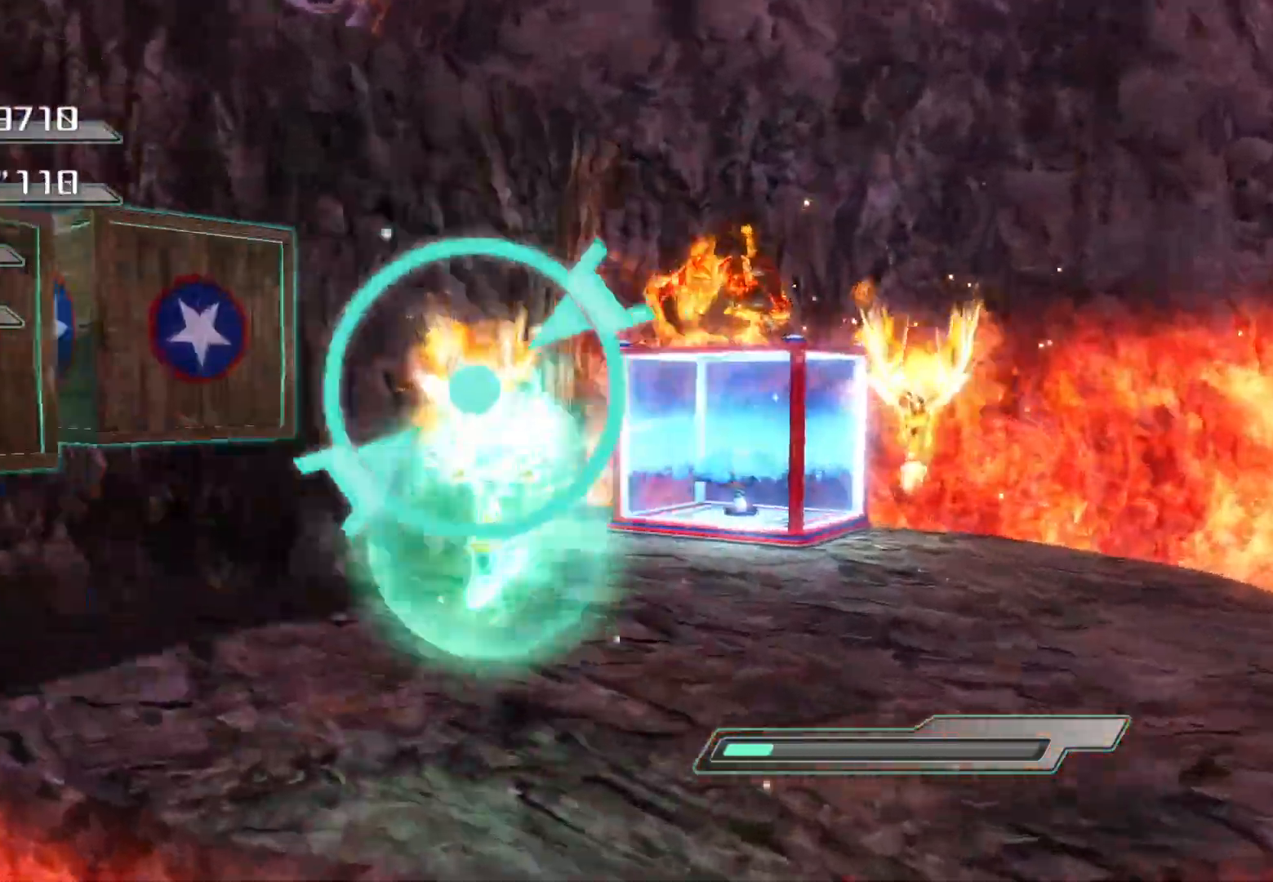
{"buttons": ["SQUARE"], "left_stick": "up-right", "right_stick": "center", "events": [[100, "left_stick", "center"], [268, "CROSS", "down"], [368, "CROSS", "up"], [385, "R2", "up"], [419, "left_stick", "up-right"], [469, "SQUARE", "down"]]}
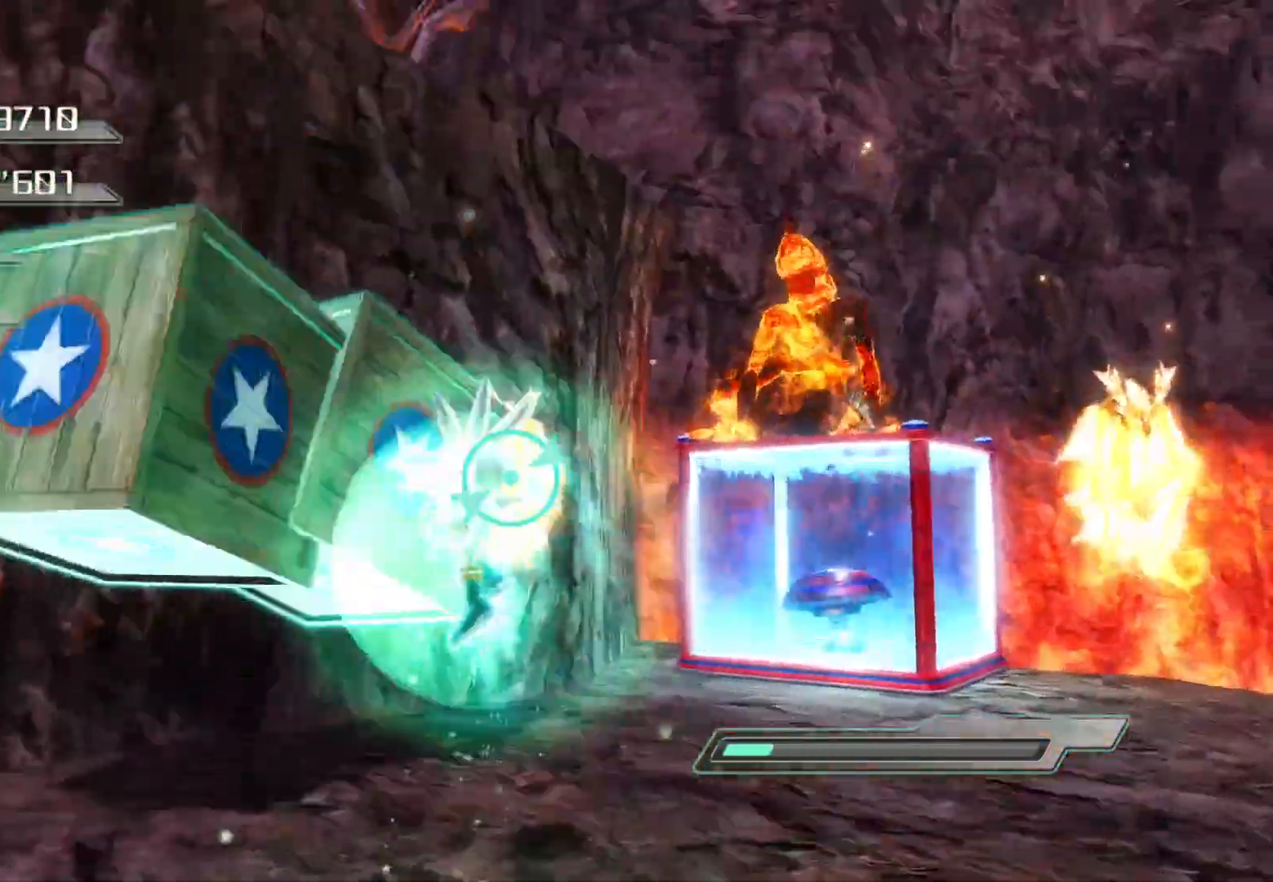
{"buttons": [], "left_stick": "right", "right_stick": "center", "events": [[33, "SQUARE", "up"], [83, "SQUARE", "down"], [134, "SQUARE", "up"], [184, "SQUARE", "down"], [251, "SQUARE", "up"], [301, "SQUARE", "down"], [418, "SQUARE", "up"], [435, "left_stick", "right"]]}
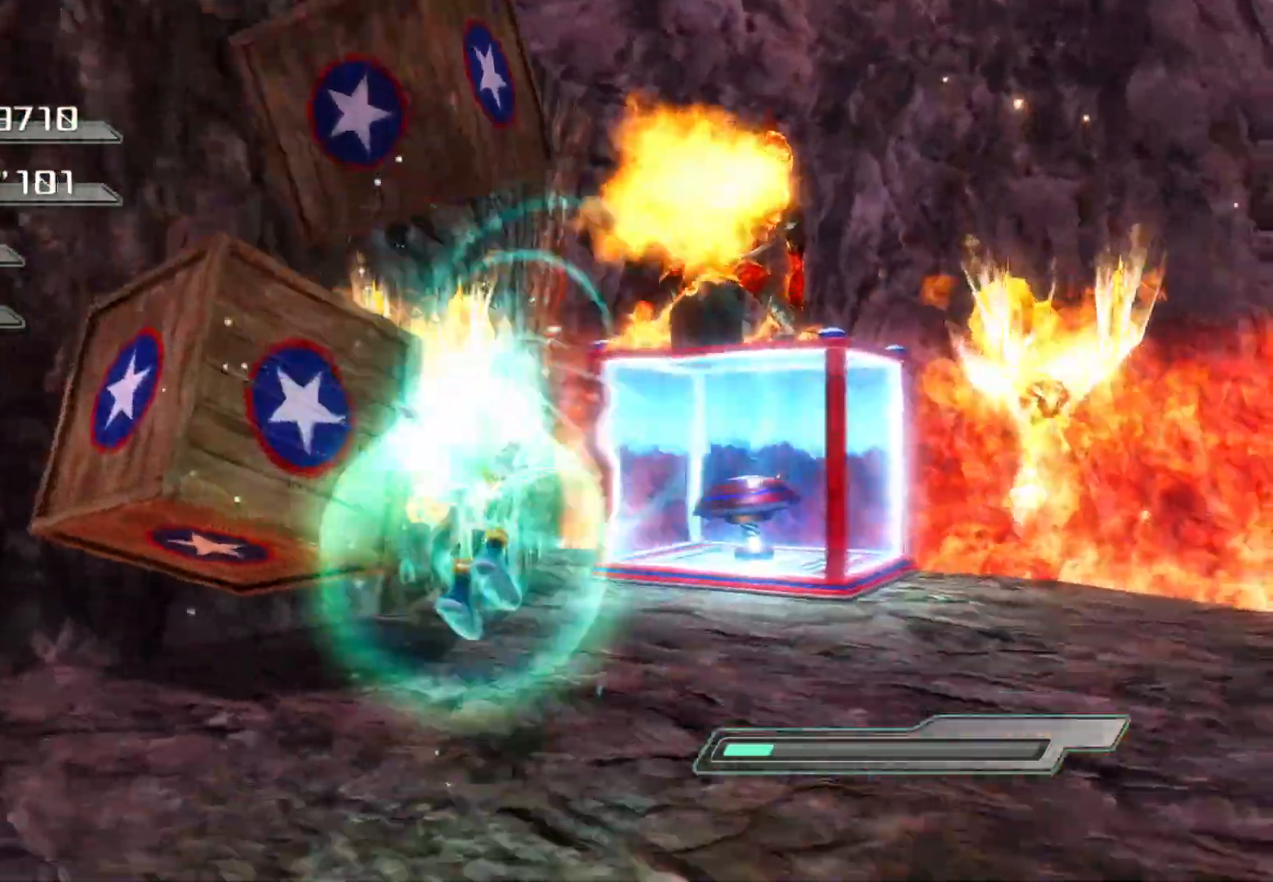
{"buttons": [], "left_stick": "right", "right_stick": "center", "events": [[218, "left_stick", "center"], [318, "CROSS", "down"], [352, "left_stick", "right"], [435, "CROSS", "up"]]}
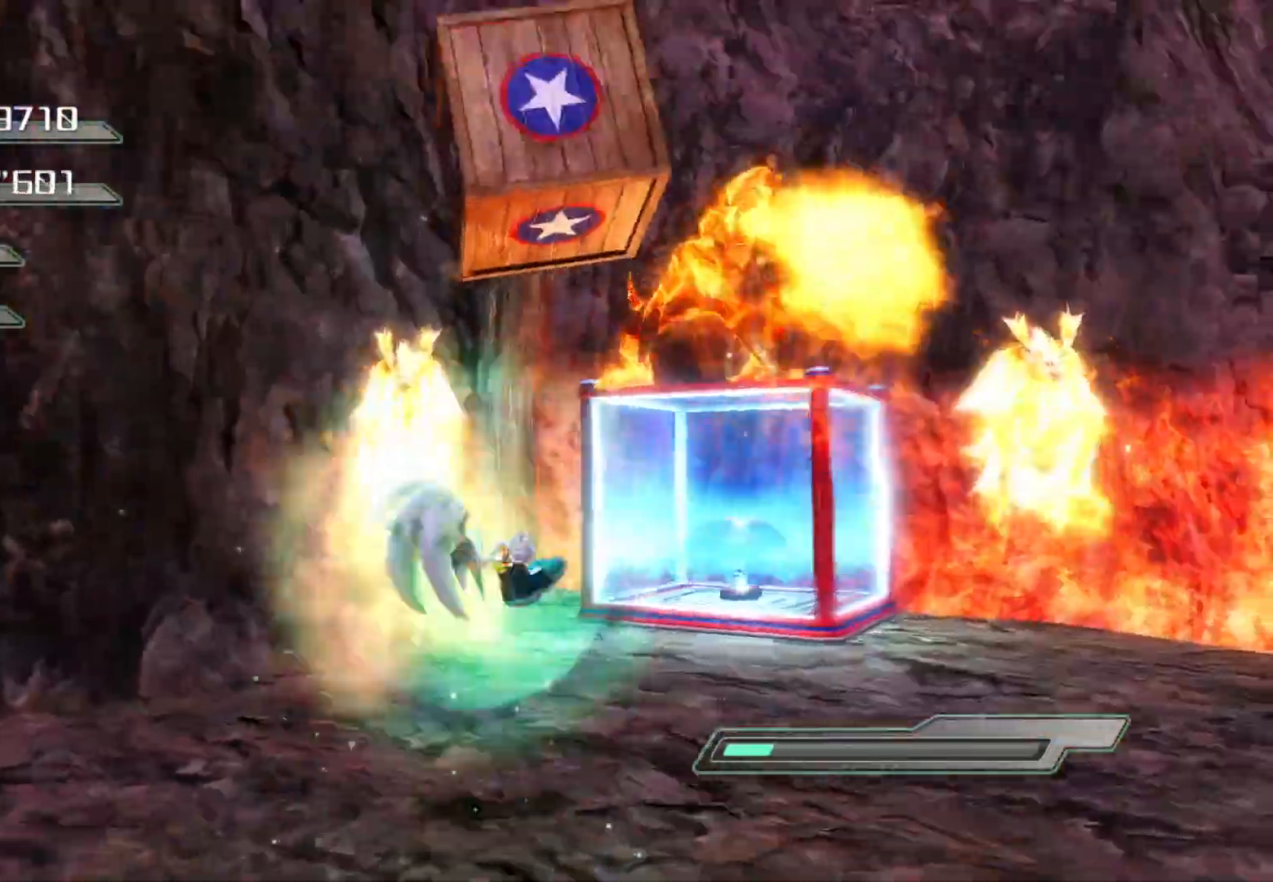
{"buttons": ["SQUARE"], "left_stick": "up", "right_stick": "center", "events": [[151, "left_stick", "up-right"], [268, "SQUARE", "down"], [419, "left_stick", "up"]]}
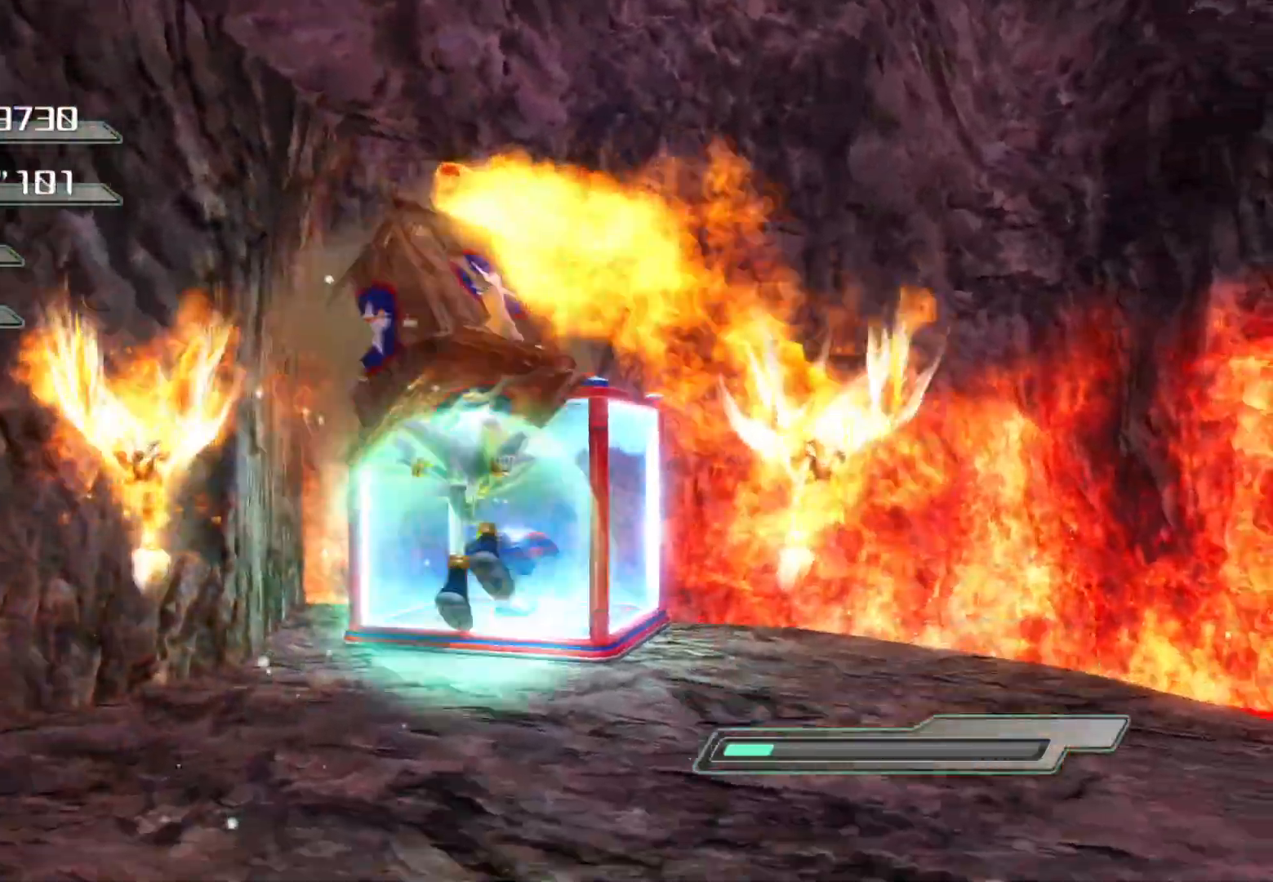
{"buttons": [], "left_stick": "center", "right_stick": "center", "events": [[151, "left_stick", "center"], [385, "SQUARE", "up"]]}
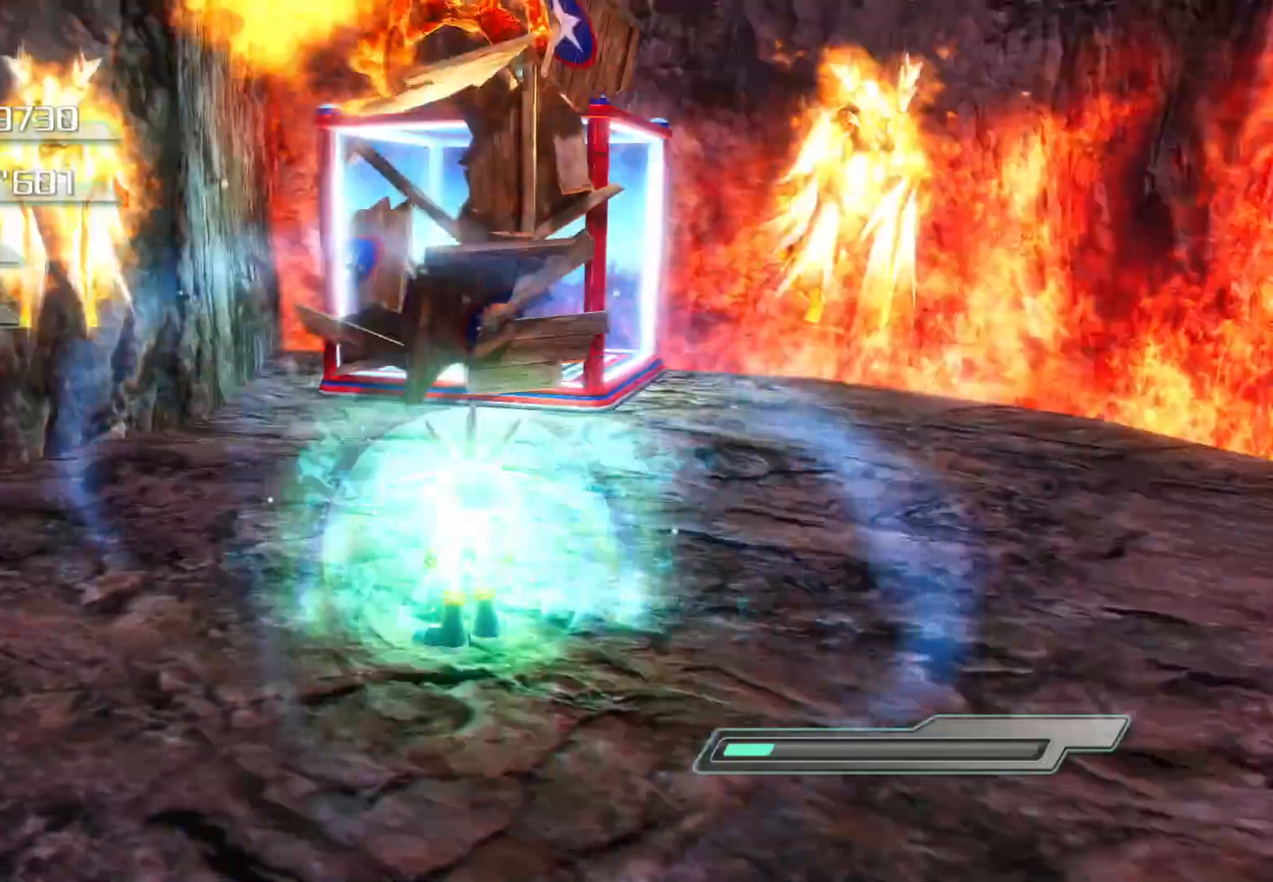
{"buttons": ["R2"], "left_stick": "up-left", "right_stick": "center", "events": [[201, "CROSS", "down"], [302, "left_stick", "right"], [335, "CROSS", "up"], [369, "R2", "down"], [469, "left_stick", "up-left"]]}
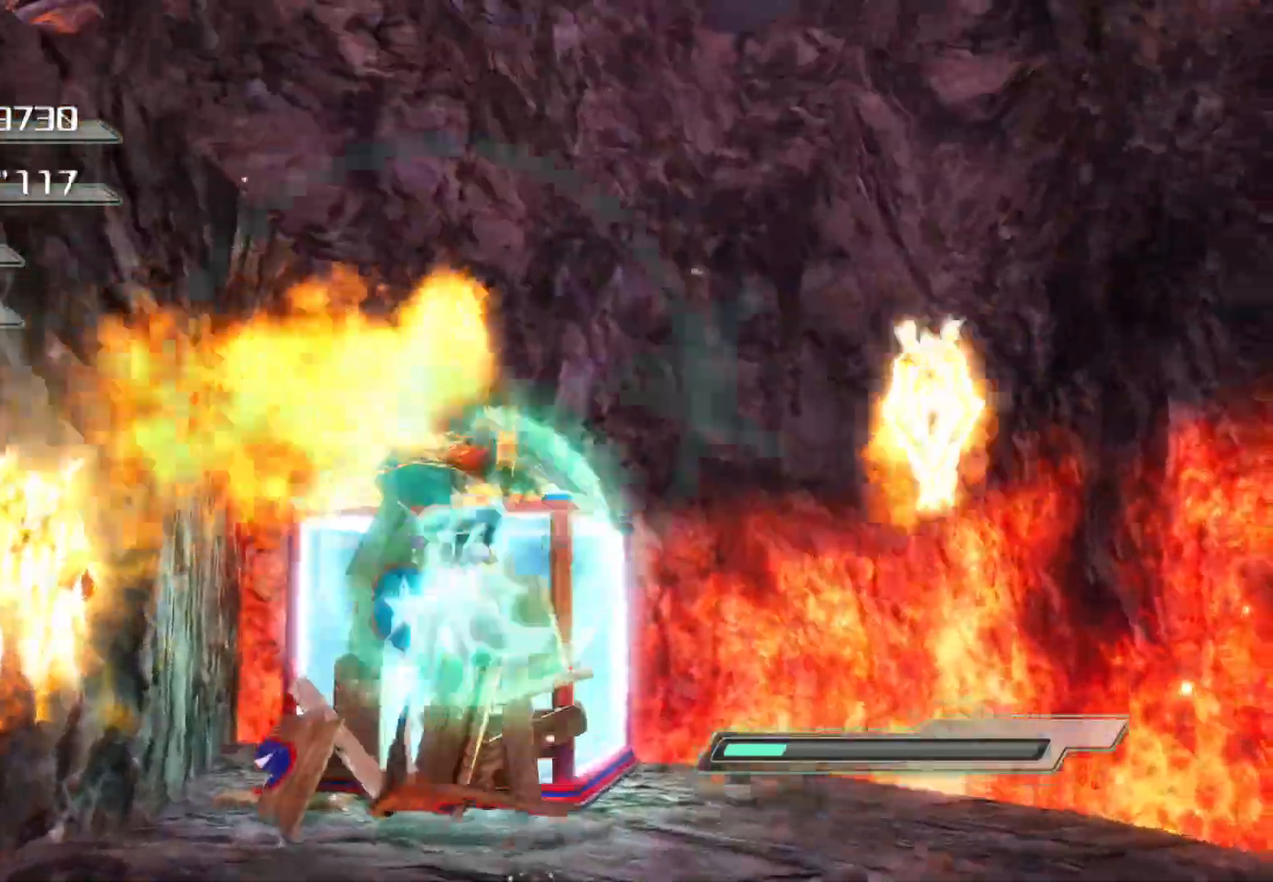
{"buttons": ["R2"], "left_stick": "down-left", "right_stick": "center", "events": [[33, "left_stick", "left"], [301, "left_stick", "down-left"]]}
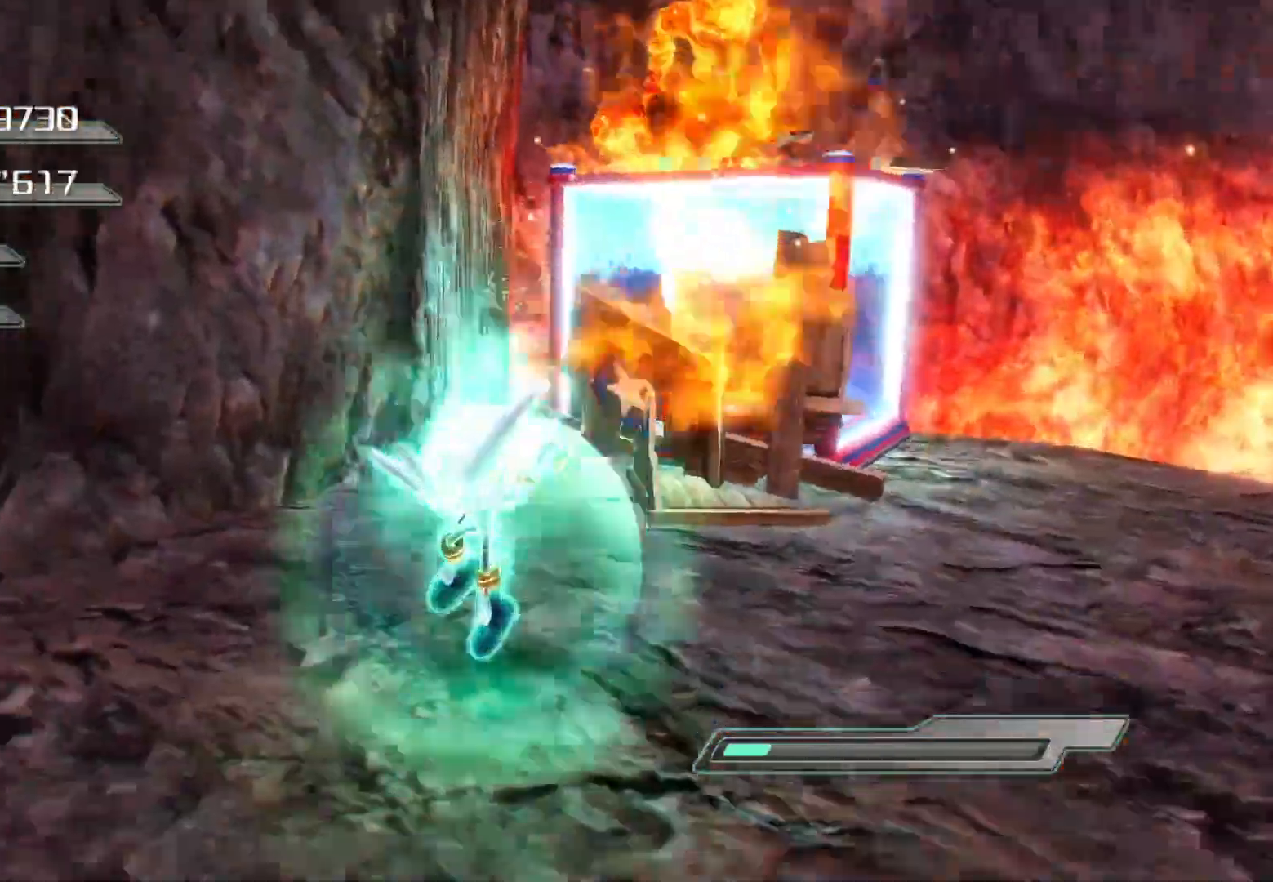
{"buttons": ["CROSS", "R2"], "left_stick": "up", "right_stick": "center", "events": [[151, "CROSS", "down"], [235, "left_stick", "center"], [285, "left_stick", "right"], [469, "left_stick", "up"]]}
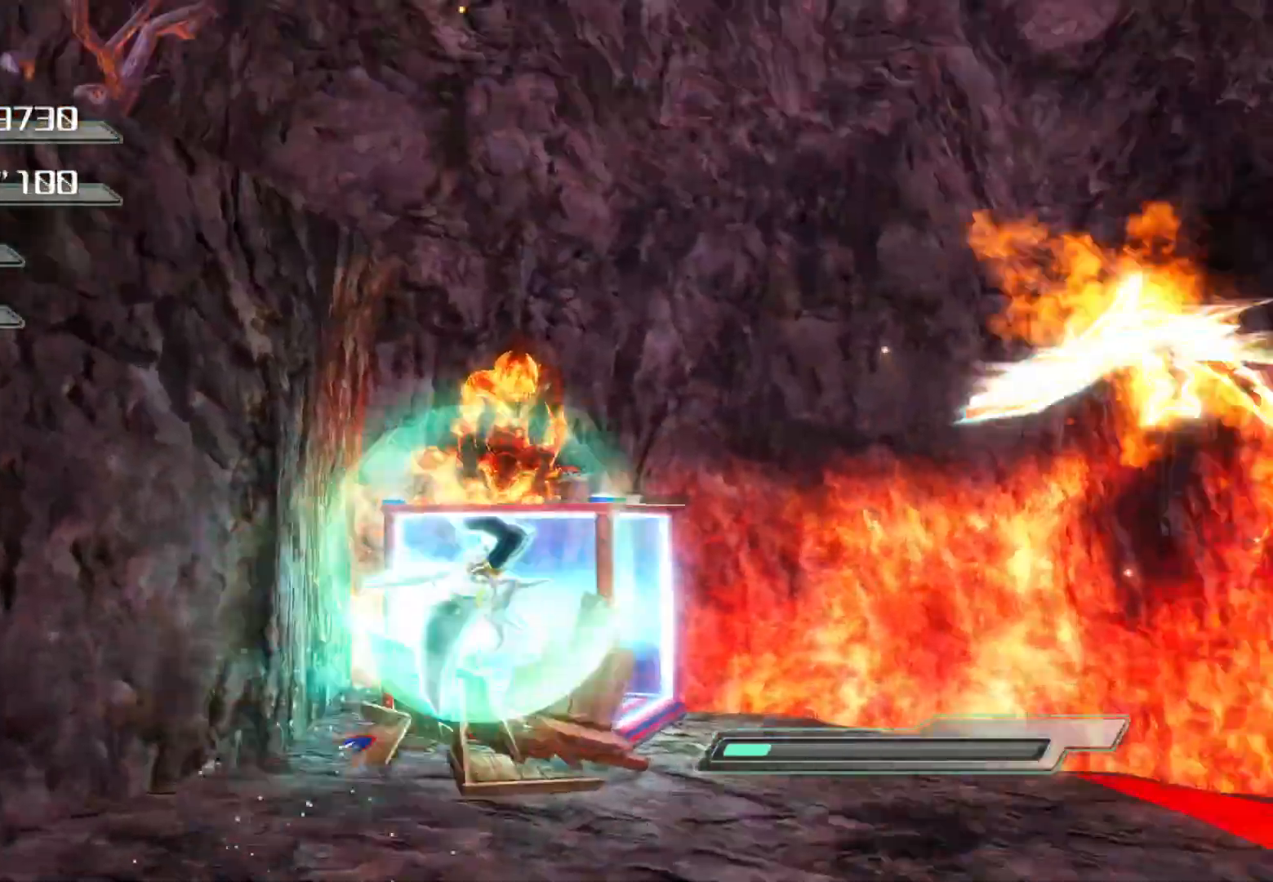
{"buttons": ["SQUARE"], "left_stick": "up", "right_stick": "center", "events": [[84, "CROSS", "up"], [84, "R2", "up"], [167, "SQUARE", "down"], [218, "SQUARE", "up"], [268, "SQUARE", "down"], [318, "SQUARE", "up"], [368, "SQUARE", "down"], [452, "SQUARE", "up"], [502, "SQUARE", "down"]]}
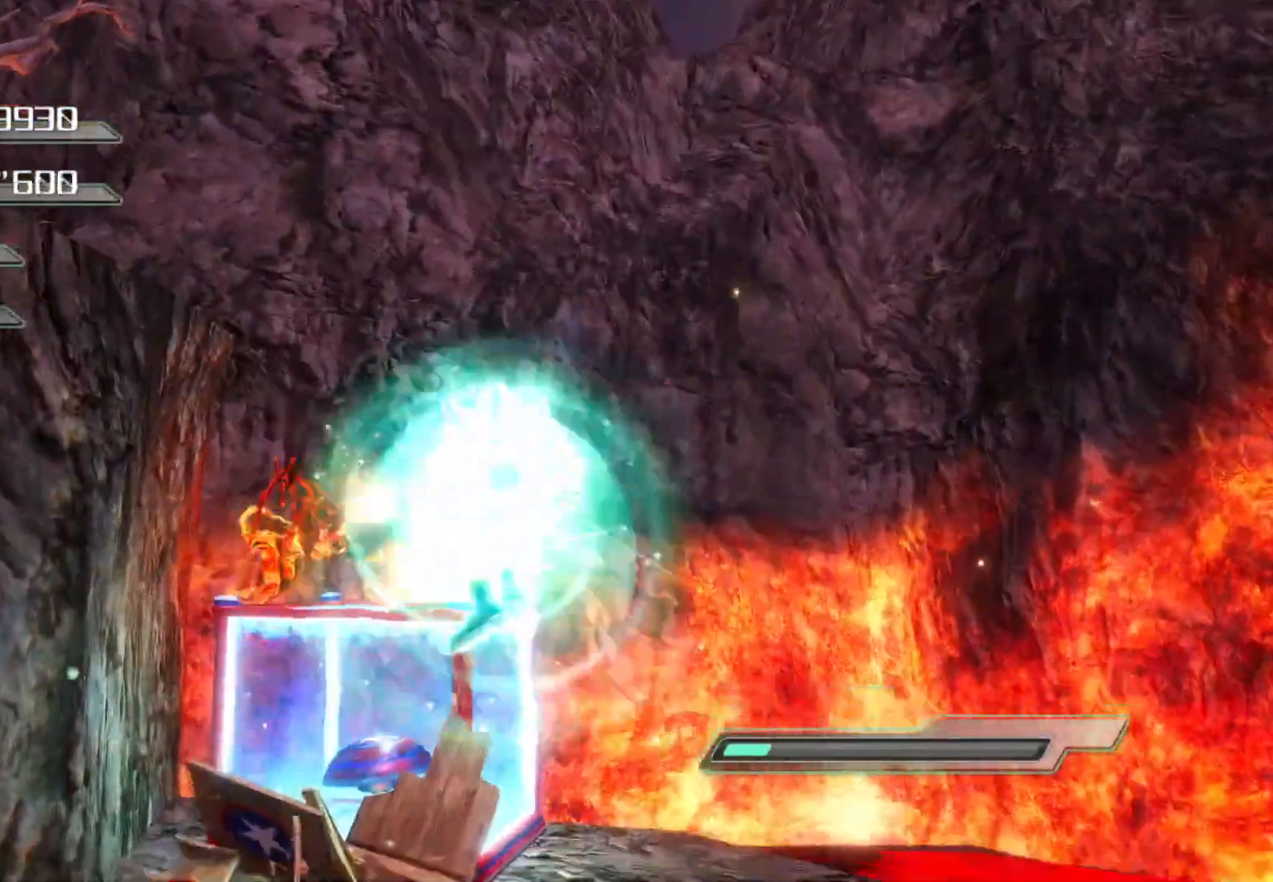
{"buttons": [], "left_stick": "up", "right_stick": "center", "events": [[84, "SQUARE", "up"]]}
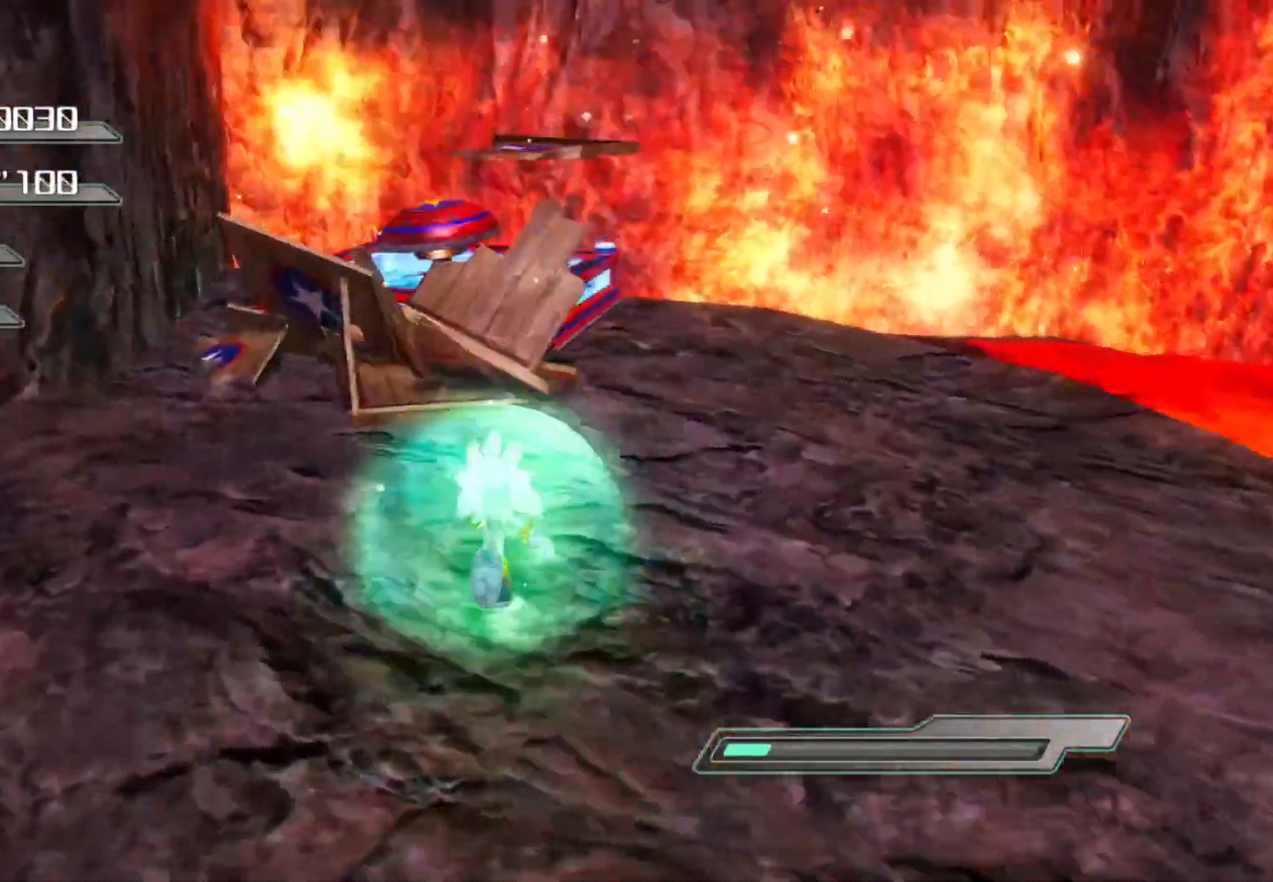
{"buttons": [], "left_stick": "up", "right_stick": "center", "events": []}
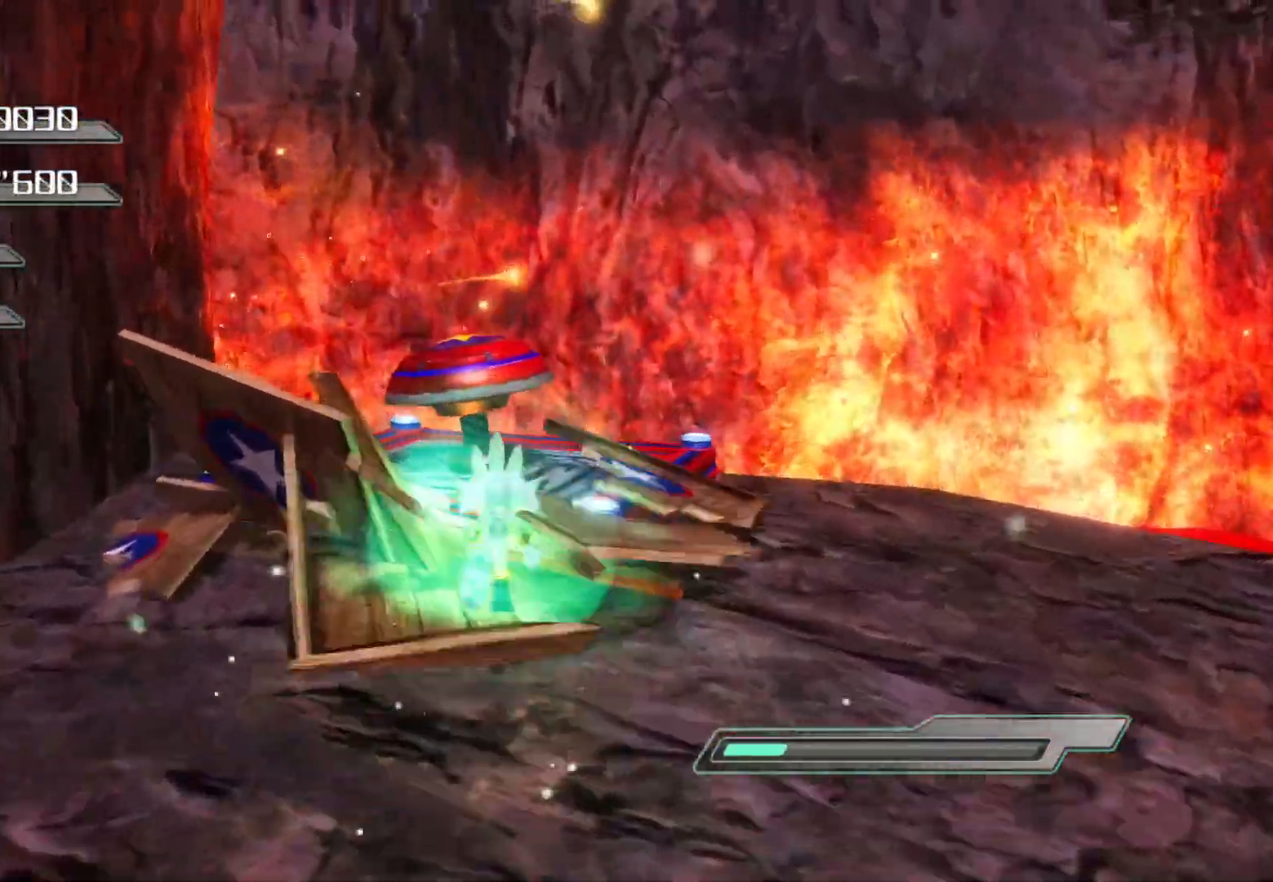
{"buttons": [], "left_stick": "up", "right_stick": "center", "events": []}
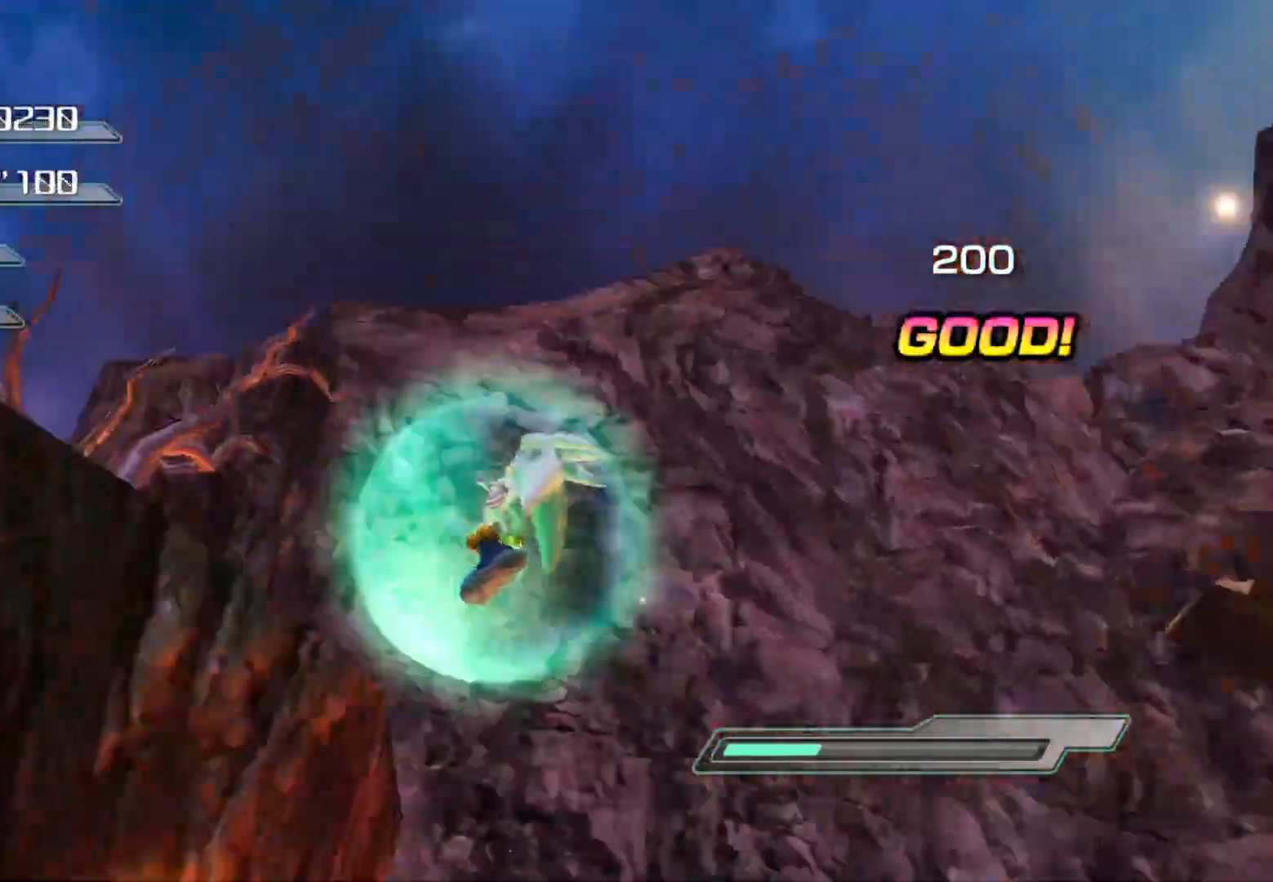
{"buttons": [], "left_stick": "up", "right_stick": "center", "events": [[67, "left_stick", "center"], [67, "right_stick", "left"], [318, "left_stick", "up"], [368, "right_stick", "center"]]}
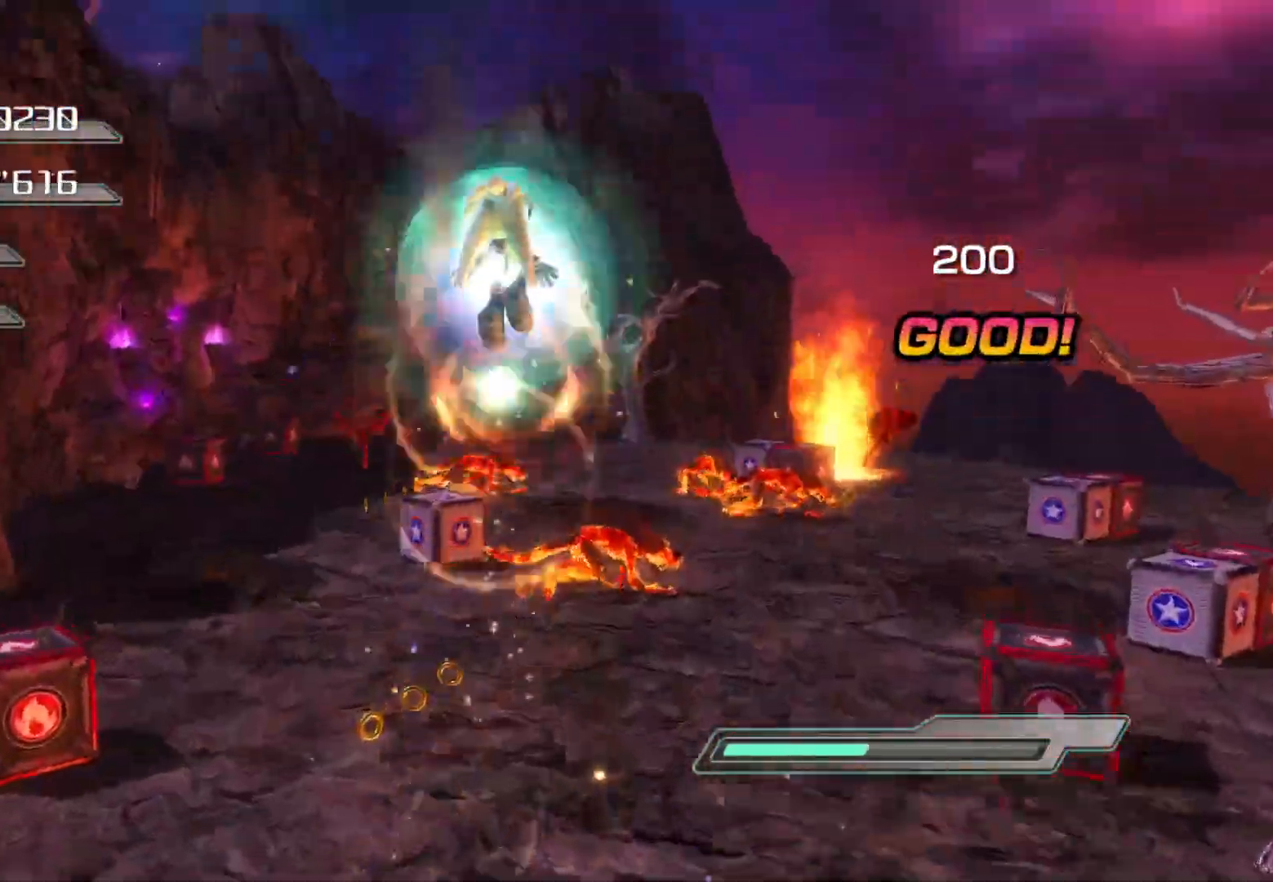
{"buttons": ["R2"], "left_stick": "up-left", "right_stick": "center", "events": [[419, "left_stick", "up-left"], [469, "R2", "down"]]}
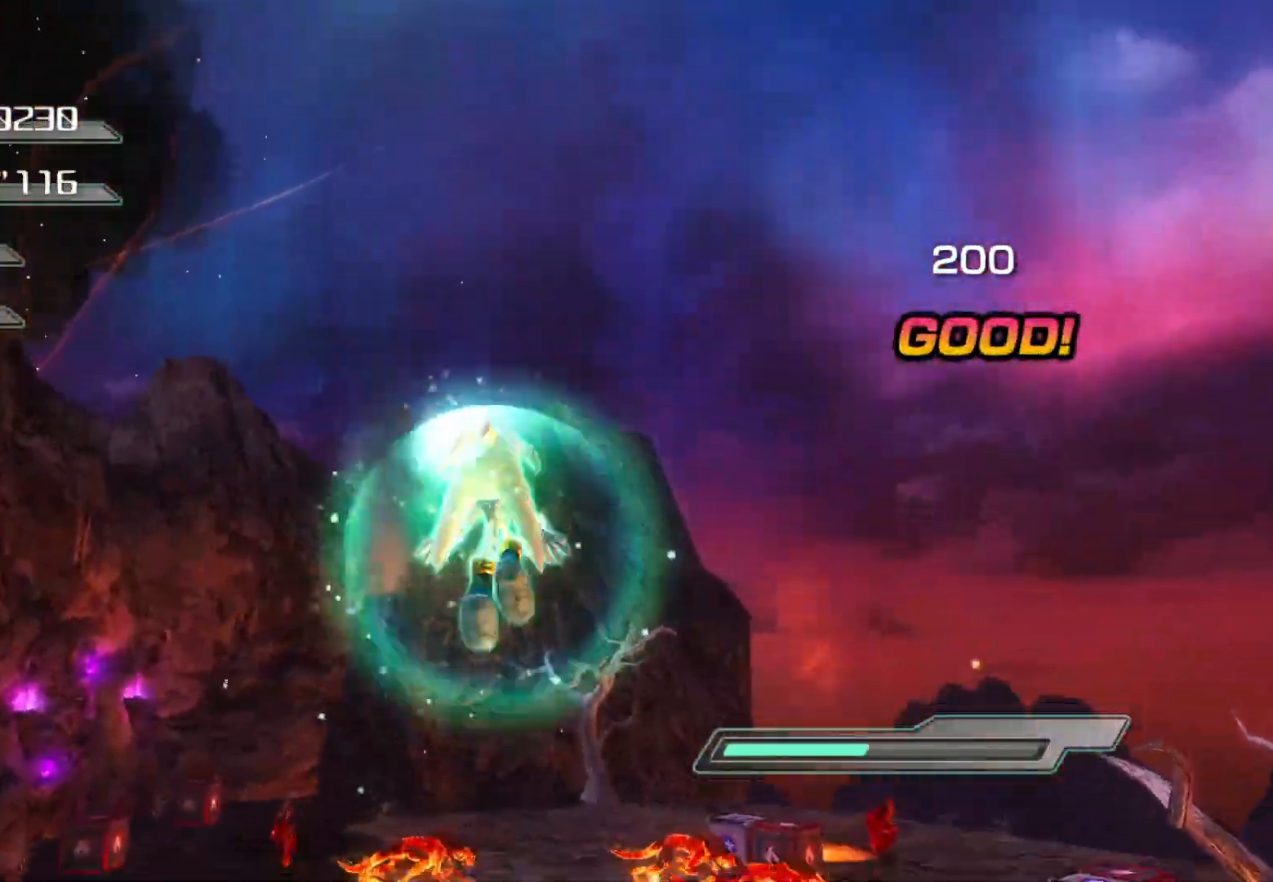
{"buttons": ["R2"], "left_stick": "up-left", "right_stick": "center", "events": []}
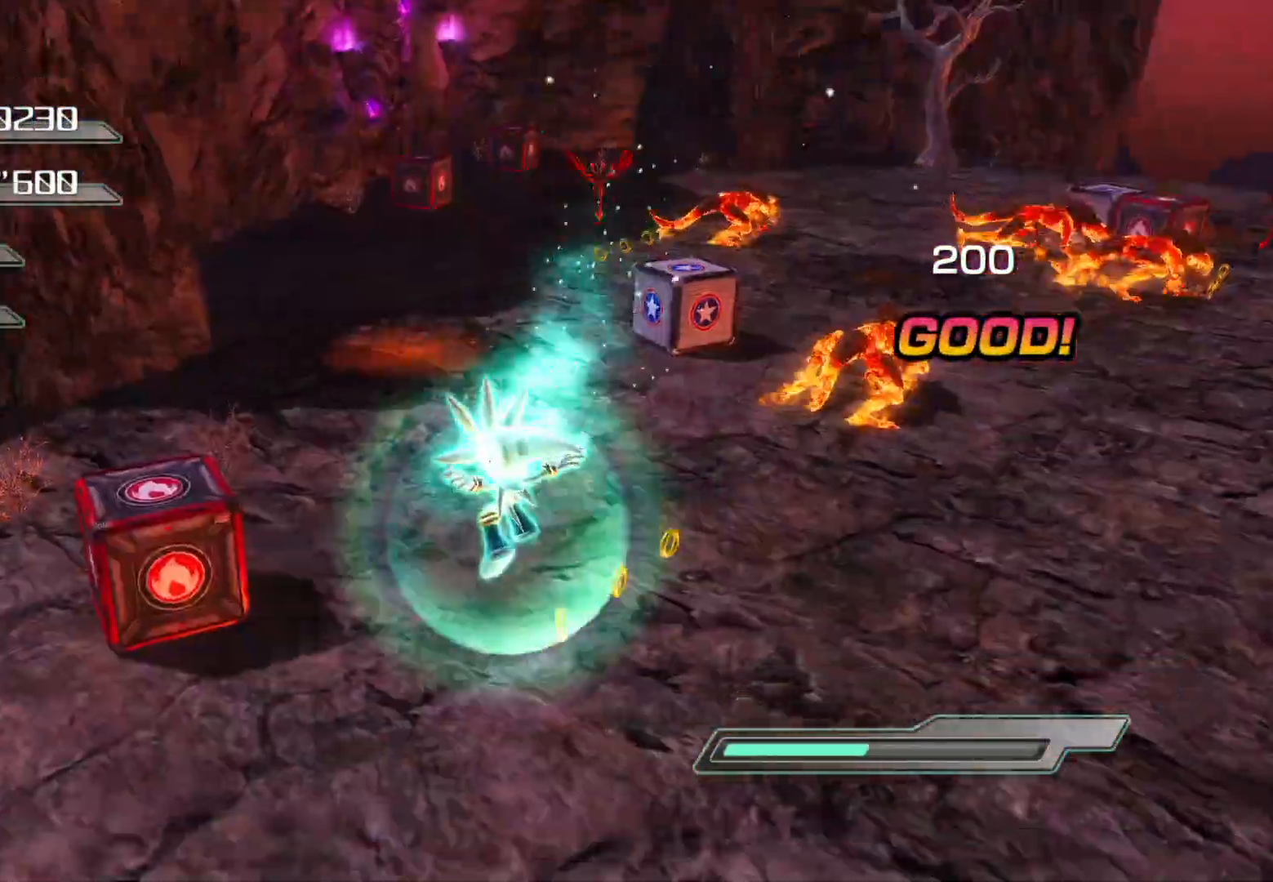
{"buttons": [], "left_stick": "up-right", "right_stick": "center", "events": [[318, "left_stick", "up"], [385, "CROSS", "down"], [436, "left_stick", "up-right"], [469, "R2", "up"], [486, "CROSS", "up"]]}
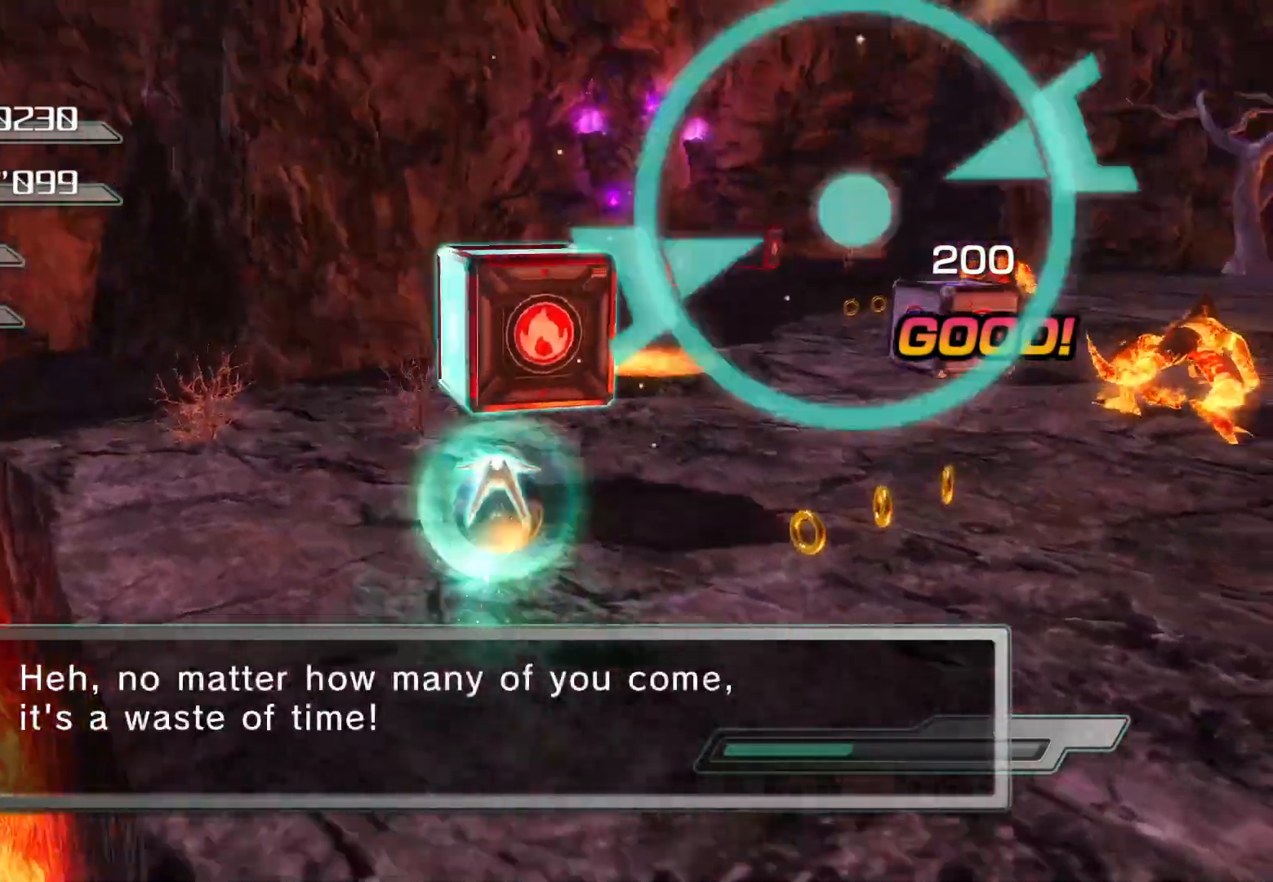
{"buttons": [], "left_stick": "up-right", "right_stick": "right", "events": [[33, "SQUARE", "down"], [134, "SQUARE", "up"], [268, "right_stick", "right"]]}
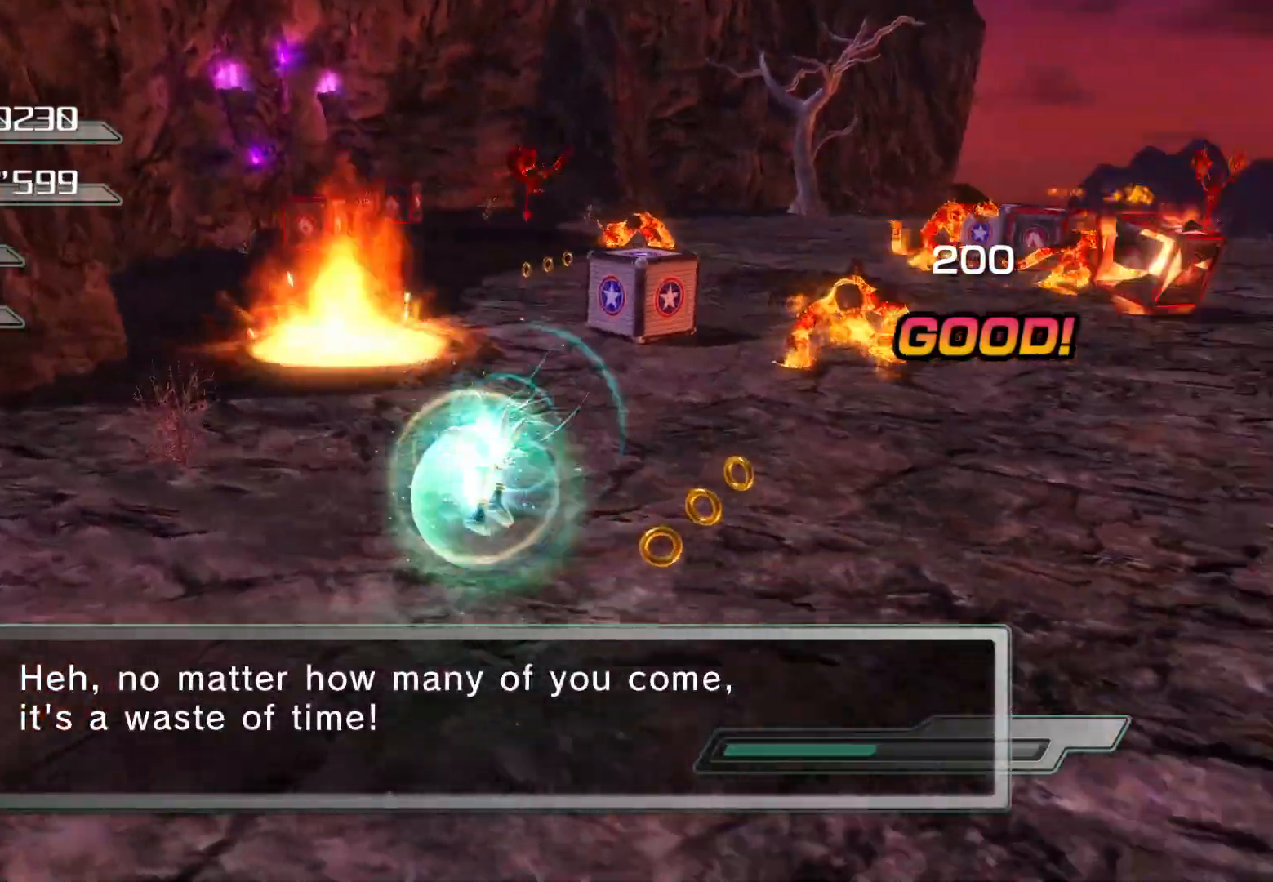
{"buttons": ["R2"], "left_stick": "up-right", "right_stick": "center", "events": [[251, "right_stick", "center"], [503, "R2", "down"]]}
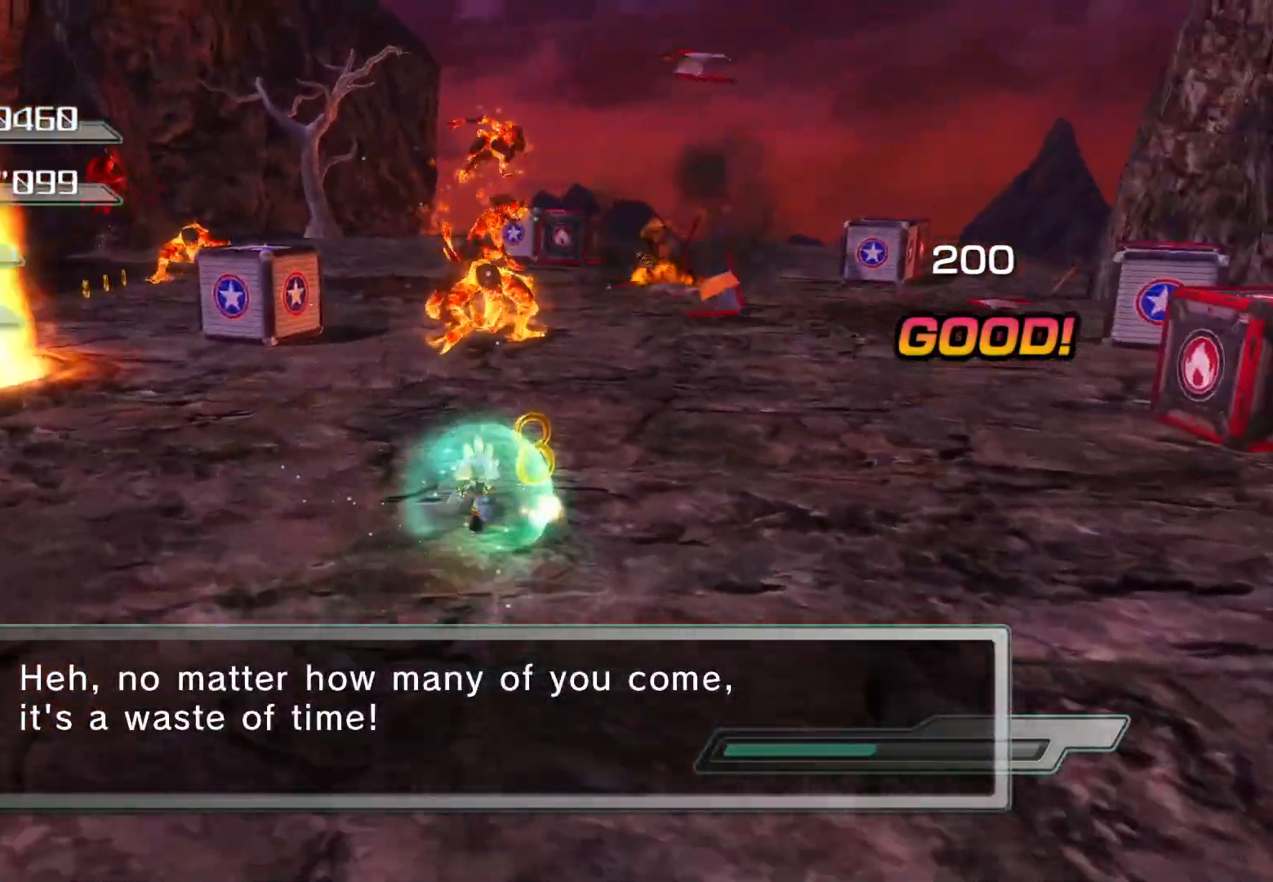
{"buttons": ["R2"], "left_stick": "right", "right_stick": "center", "events": [[117, "left_stick", "right"]]}
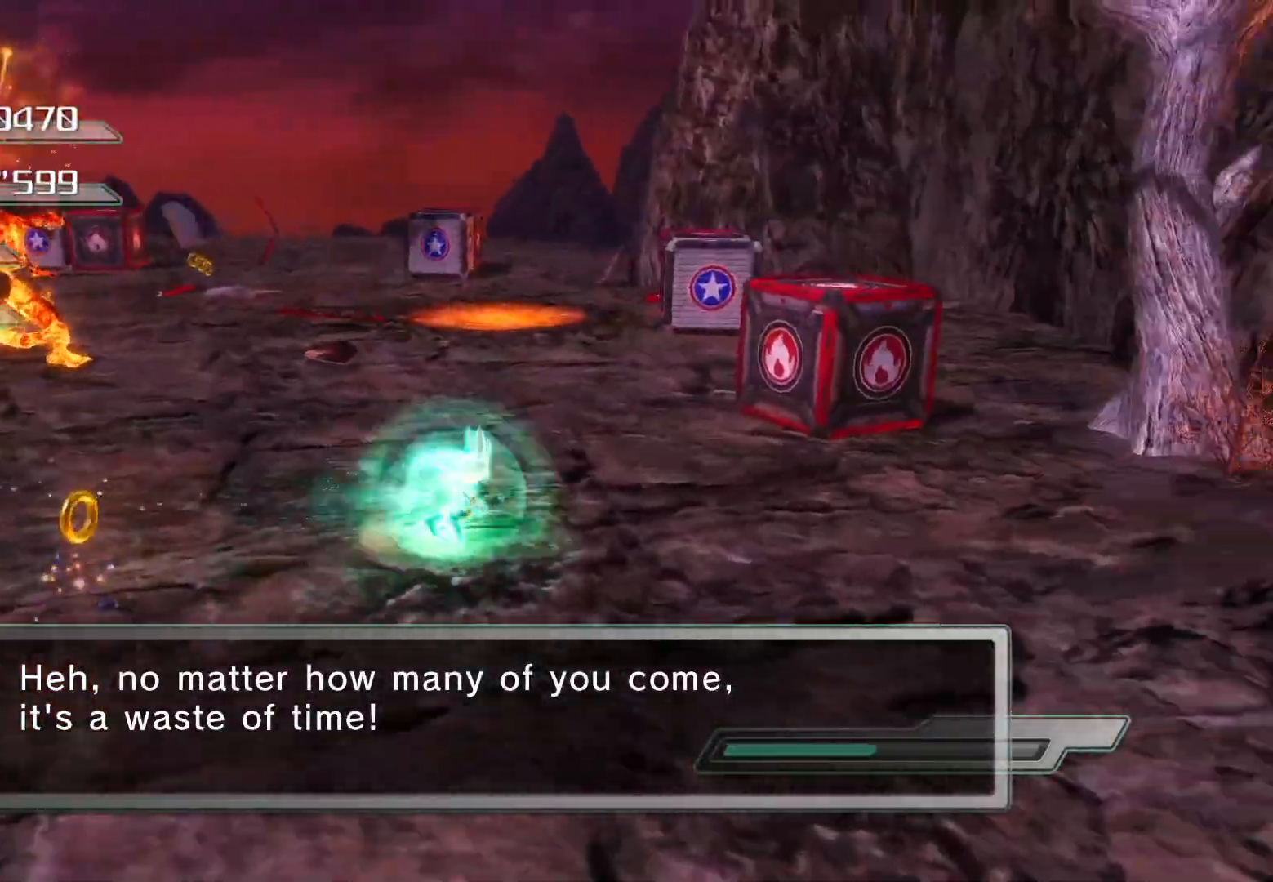
{"buttons": [], "left_stick": "left", "right_stick": "center", "events": [[117, "left_stick", "up-left"], [251, "CROSS", "down"], [301, "CROSS", "up"], [368, "R2", "up"], [402, "SQUARE", "down"], [435, "left_stick", "left"], [502, "SQUARE", "up"]]}
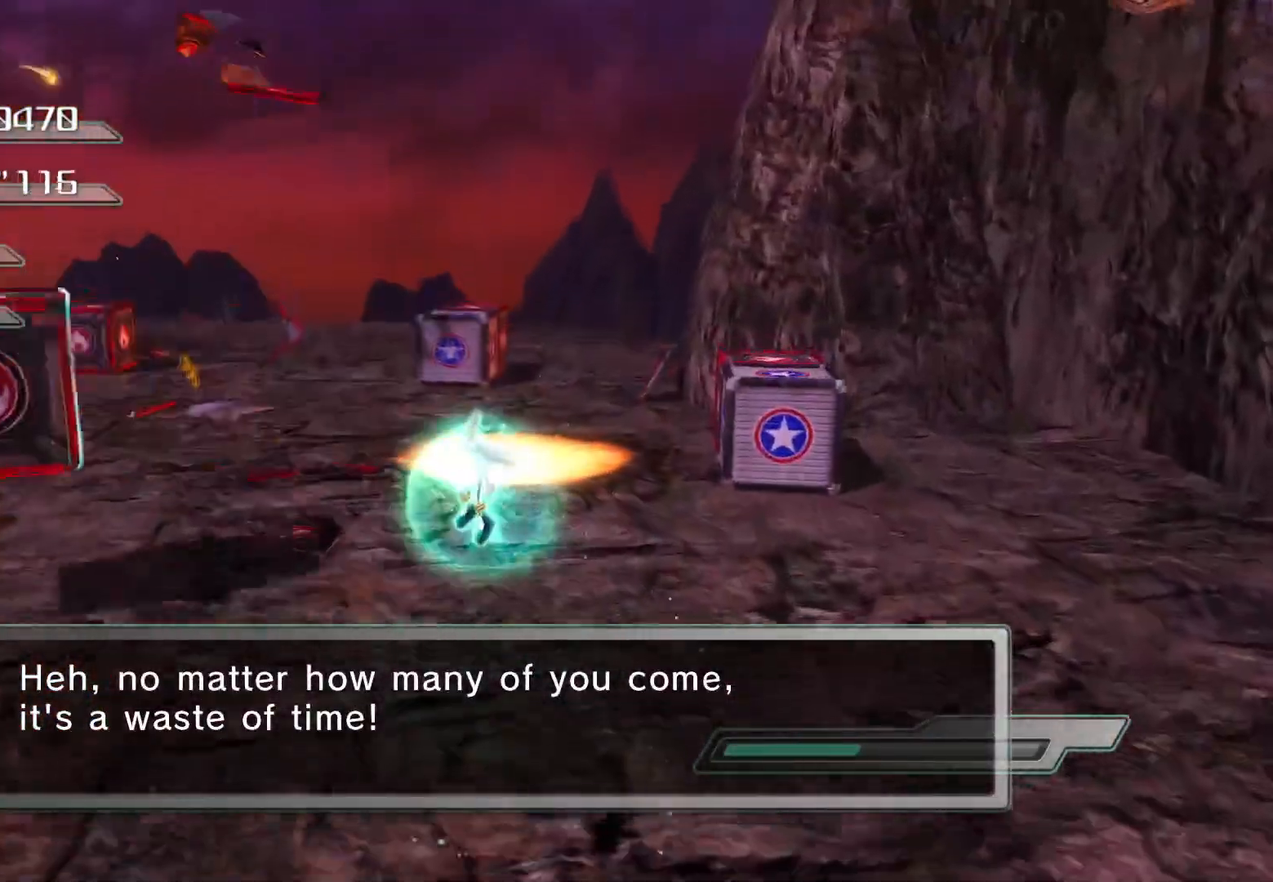
{"buttons": [], "left_stick": "right", "right_stick": "center", "events": [[101, "left_stick", "up"], [252, "right_stick", "left"], [386, "left_stick", "right"], [386, "right_stick", "center"]]}
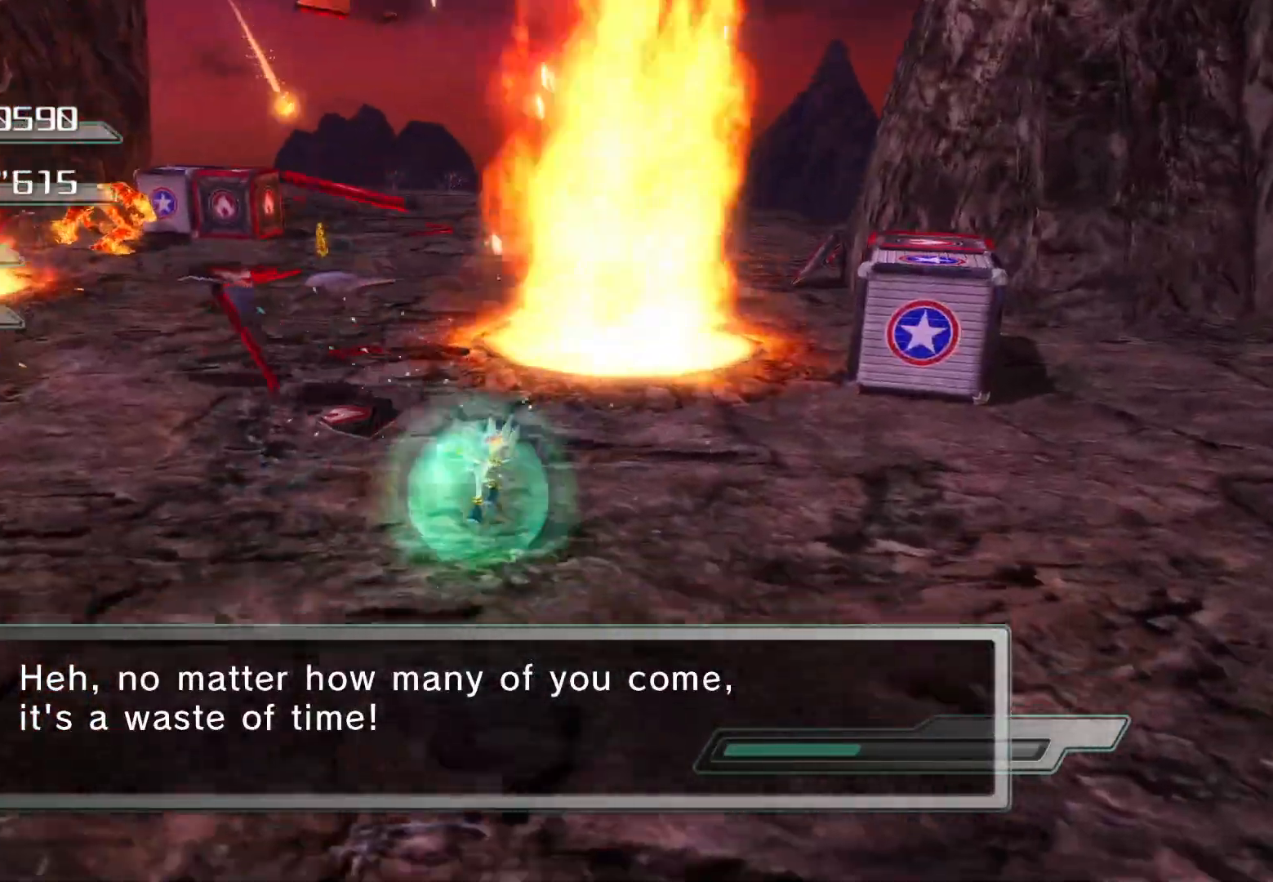
{"buttons": ["R2"], "left_stick": "up-right", "right_stick": "center", "events": [[134, "R2", "down"], [435, "left_stick", "up-right"]]}